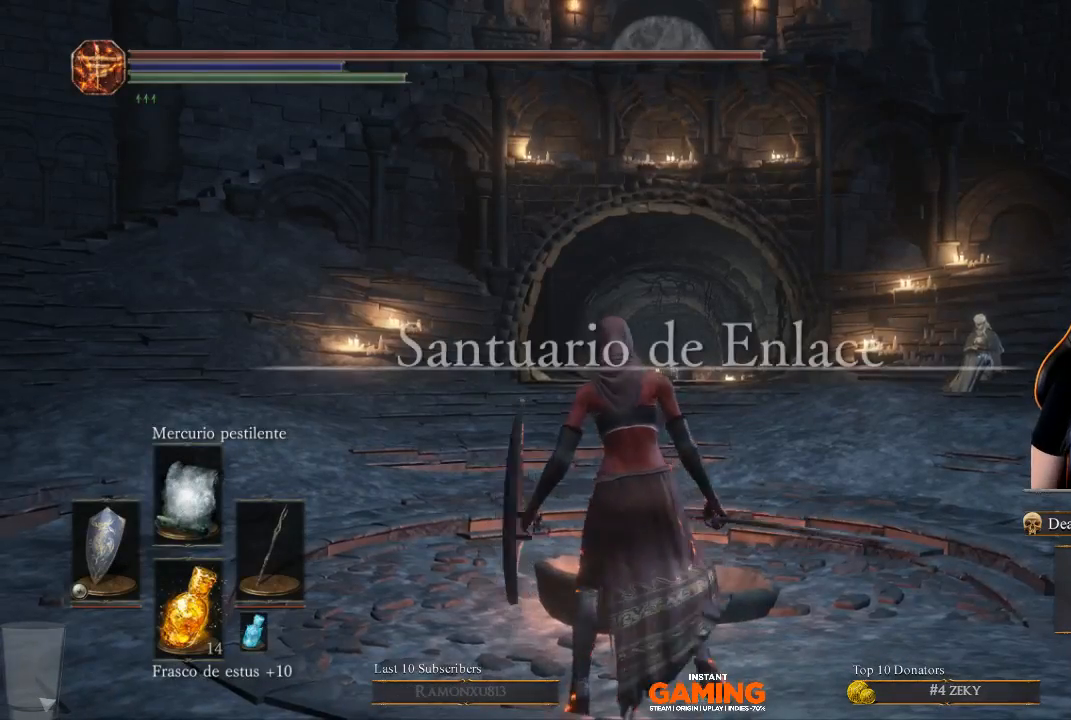
Gameplay with a controller (Xbox layout); each line is a JSON object with the inputs held at the frame after it. "events" lists button and stick changes between this image and that frame as [ms after this image, input, new state], when the widget could be followed in between.
{"buttons": [], "left_stick": "up-right", "right_stick": "right", "events": [[67, "left_stick", "up"], [267, "left_stick", "center"], [467, "left_stick", "up-right"], [467, "right_stick", "right"]]}
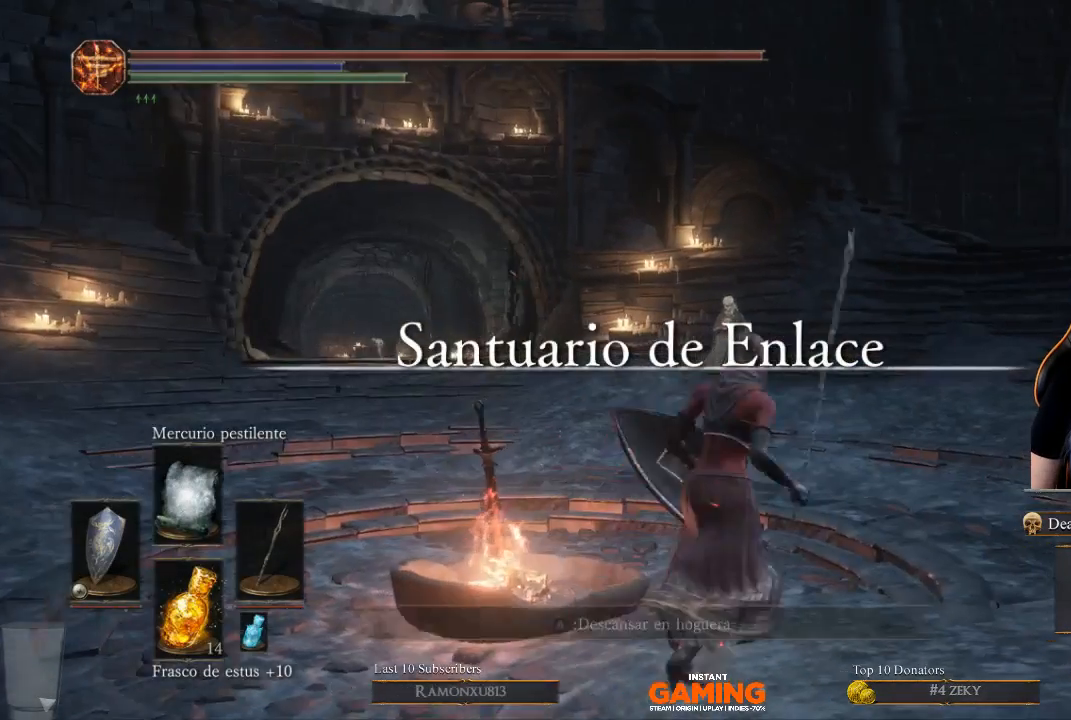
{"buttons": [], "left_stick": "up-right", "right_stick": "center", "events": [[367, "right_stick", "center"]]}
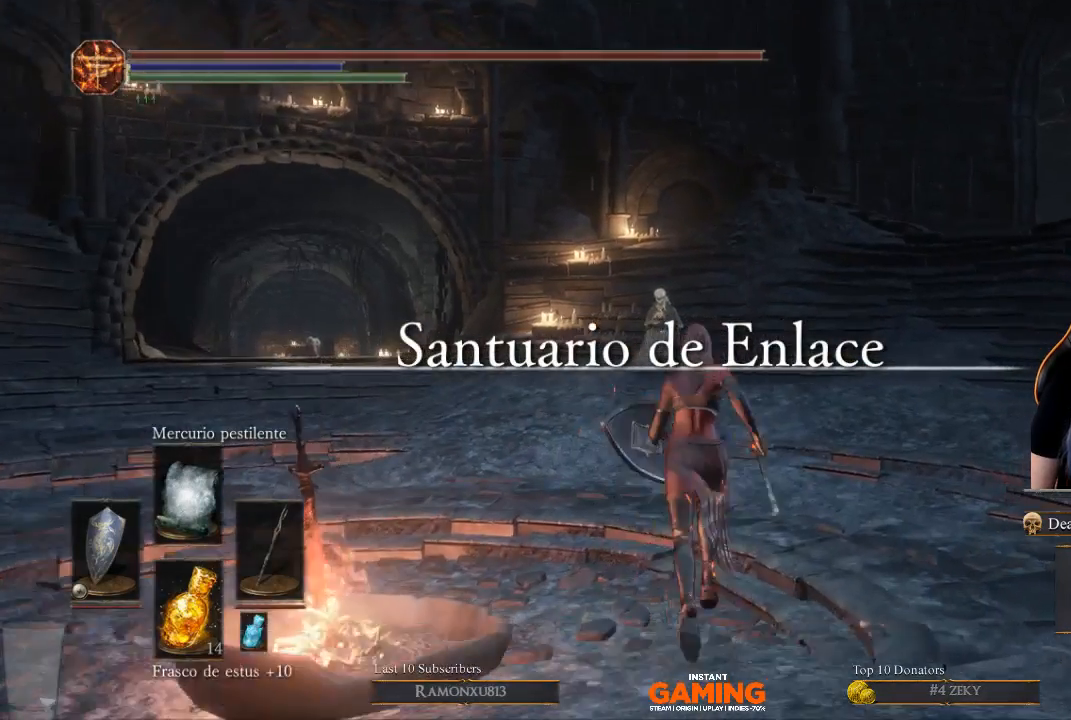
{"buttons": ["B"], "left_stick": "up", "right_stick": "center", "events": [[400, "B", "down"], [400, "left_stick", "up"]]}
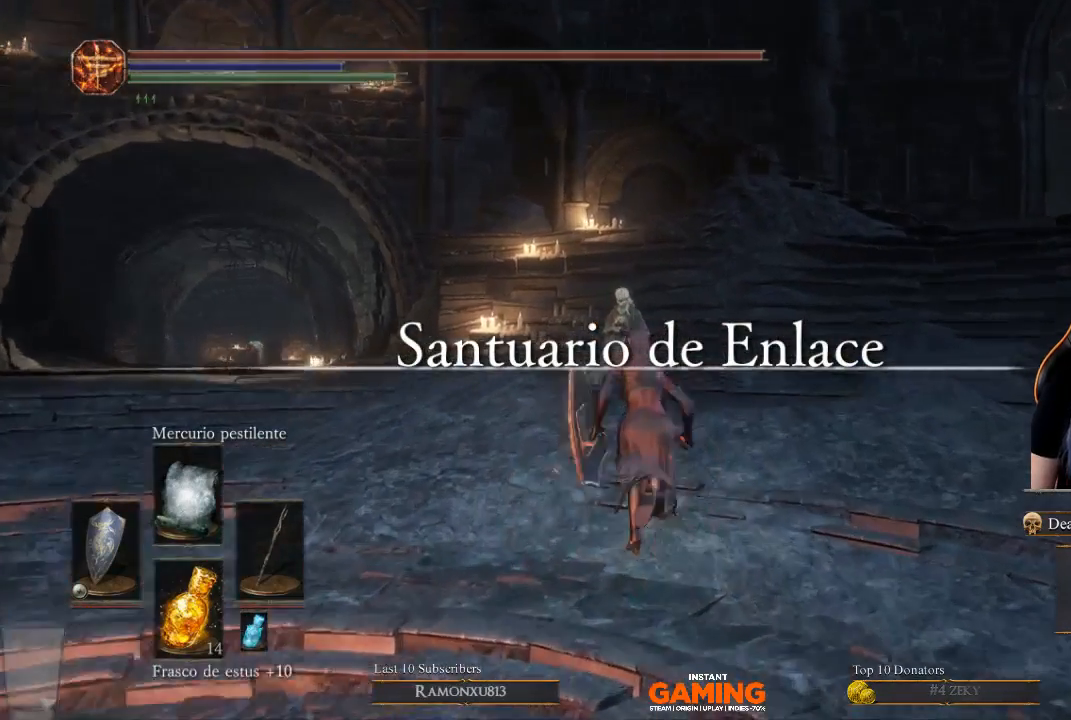
{"buttons": ["B"], "left_stick": "up", "right_stick": "center", "events": []}
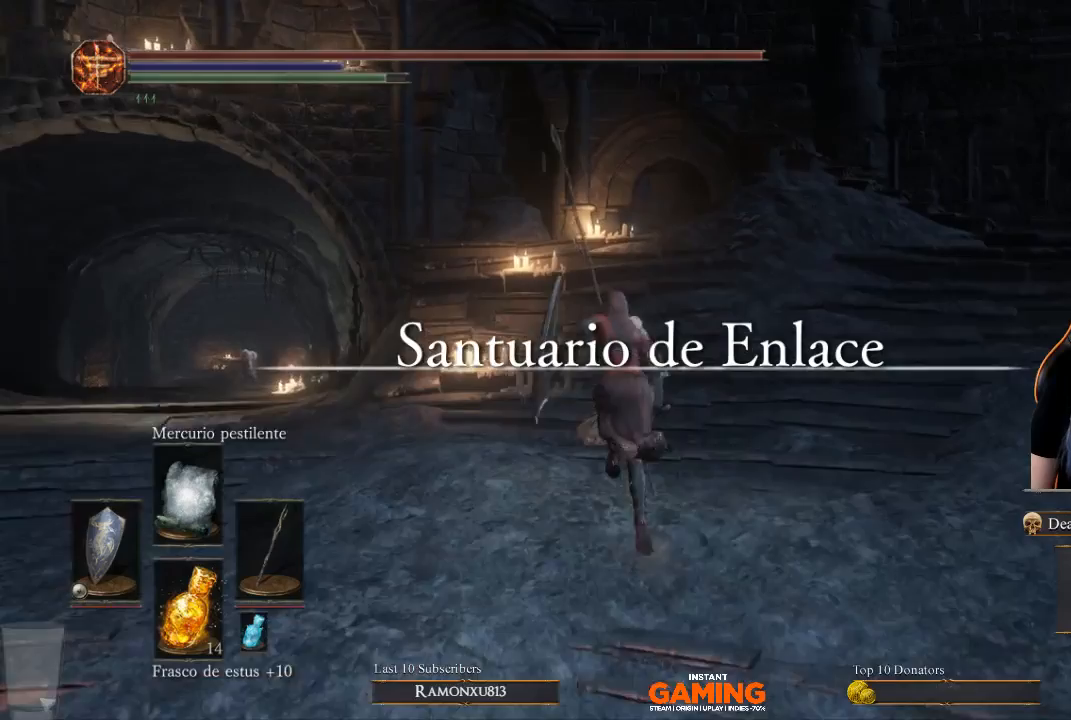
{"buttons": [], "left_stick": "up", "right_stick": "center", "events": [[367, "B", "up"]]}
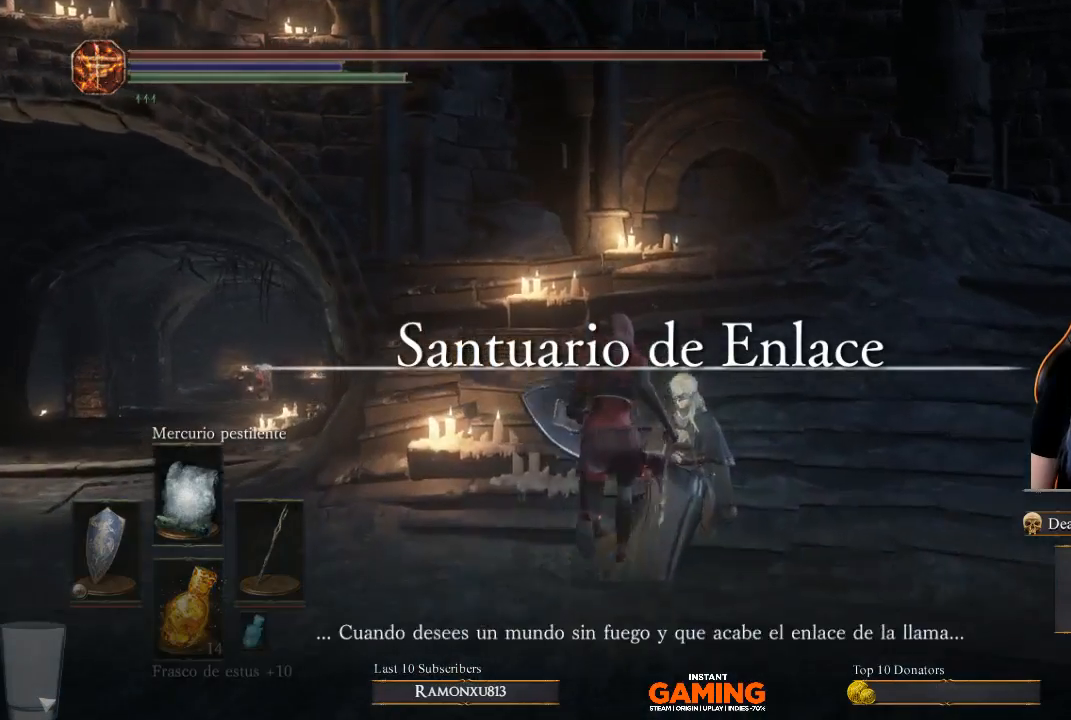
{"buttons": ["A"], "left_stick": "center", "right_stick": "center", "events": [[167, "A", "down"], [500, "left_stick", "center"]]}
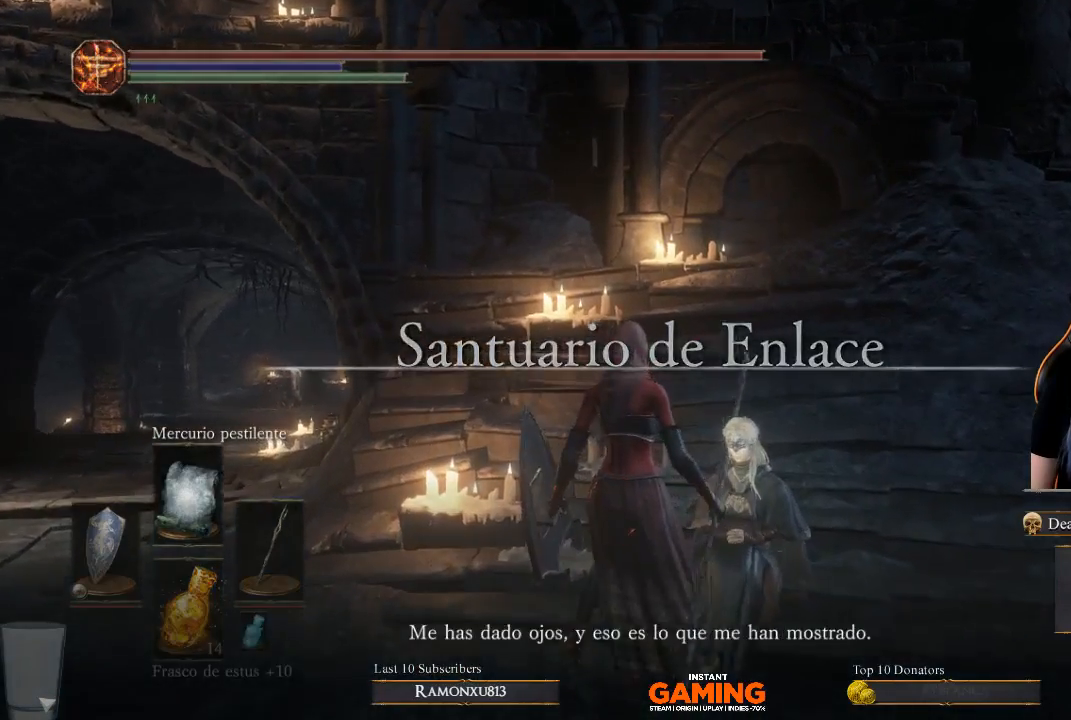
{"buttons": [], "left_stick": "center", "right_stick": "center", "events": [[500, "A", "up"]]}
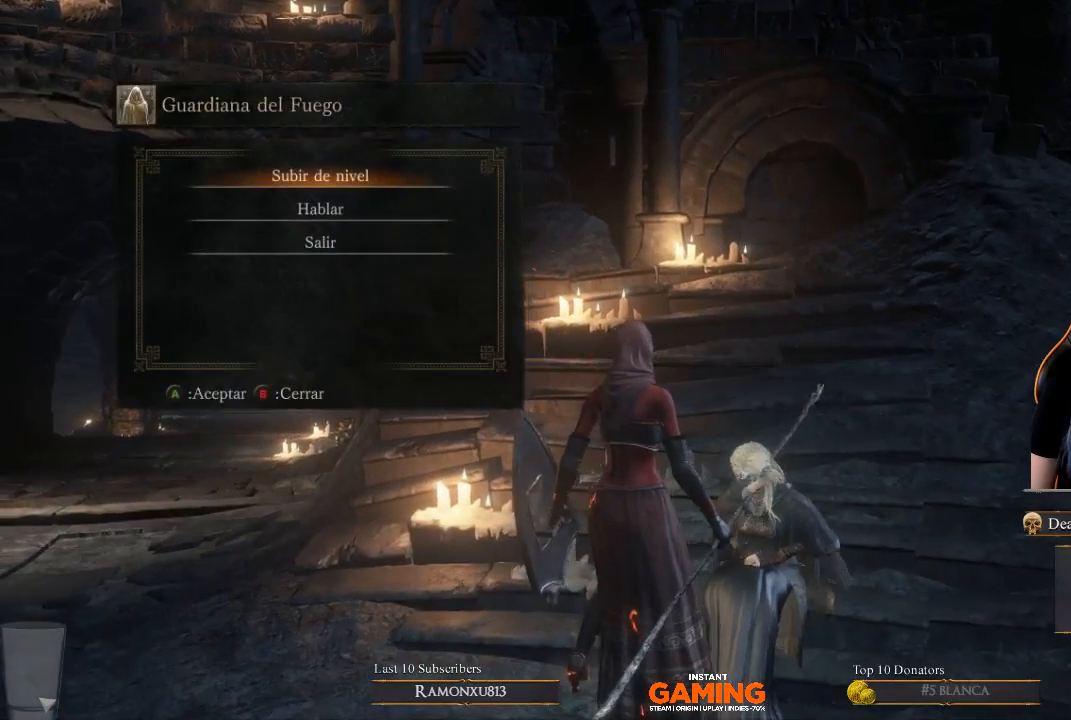
{"buttons": ["A"], "left_stick": "center", "right_stick": "center", "events": [[300, "A", "down"]]}
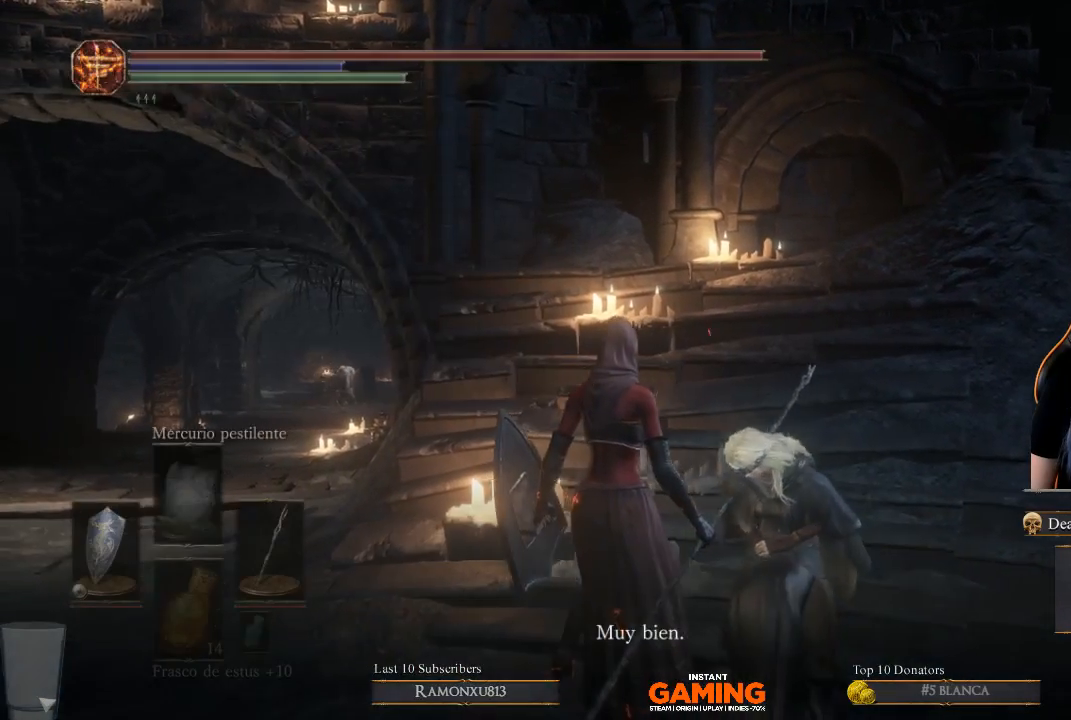
{"buttons": [], "left_stick": "center", "right_stick": "center", "events": [[267, "A", "up"]]}
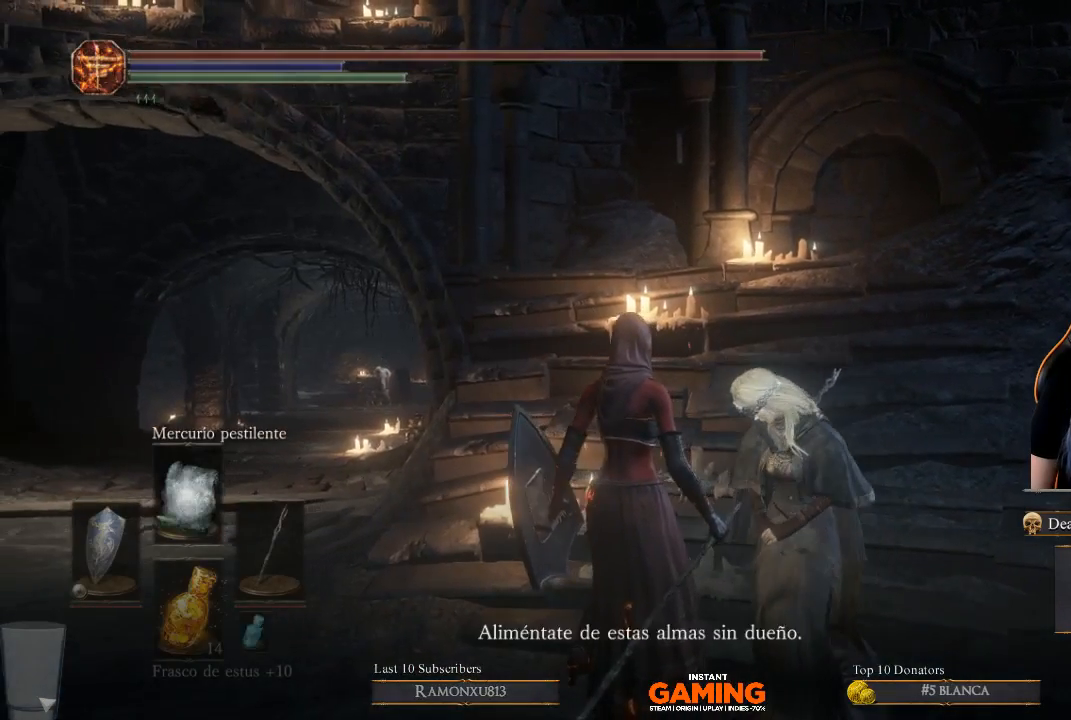
{"buttons": ["A"], "left_stick": "center", "right_stick": "center", "events": [[33, "A", "down"], [167, "A", "up"], [433, "A", "down"]]}
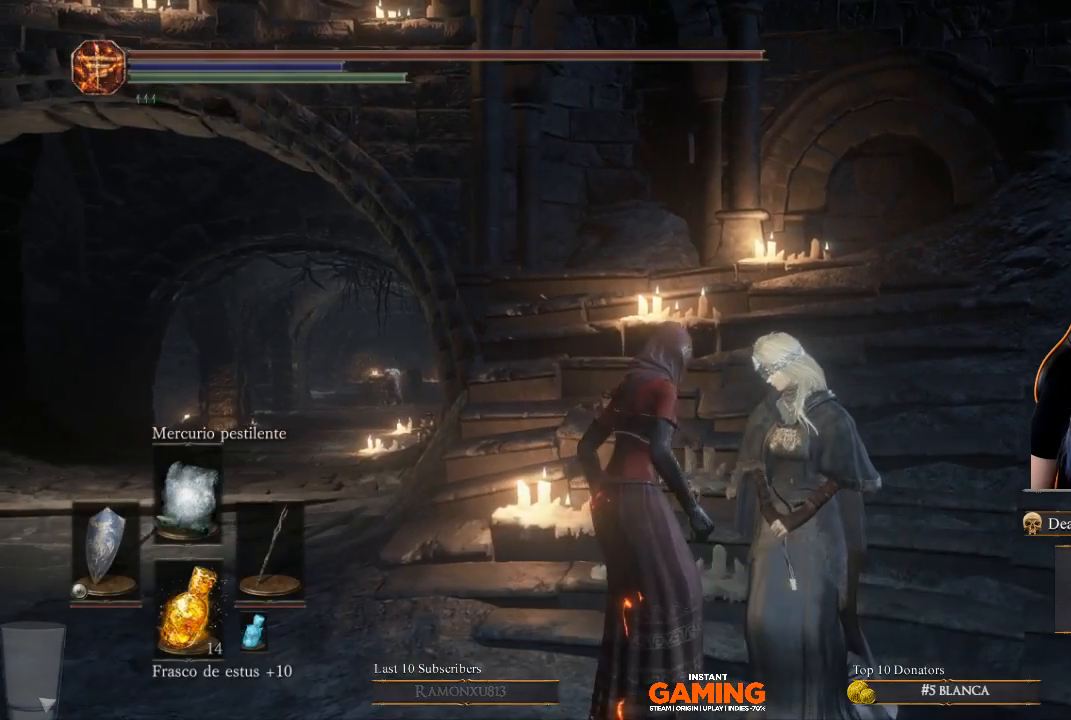
{"buttons": [], "left_stick": "center", "right_stick": "center", "events": [[67, "A", "up"], [233, "A", "down"], [400, "A", "up"]]}
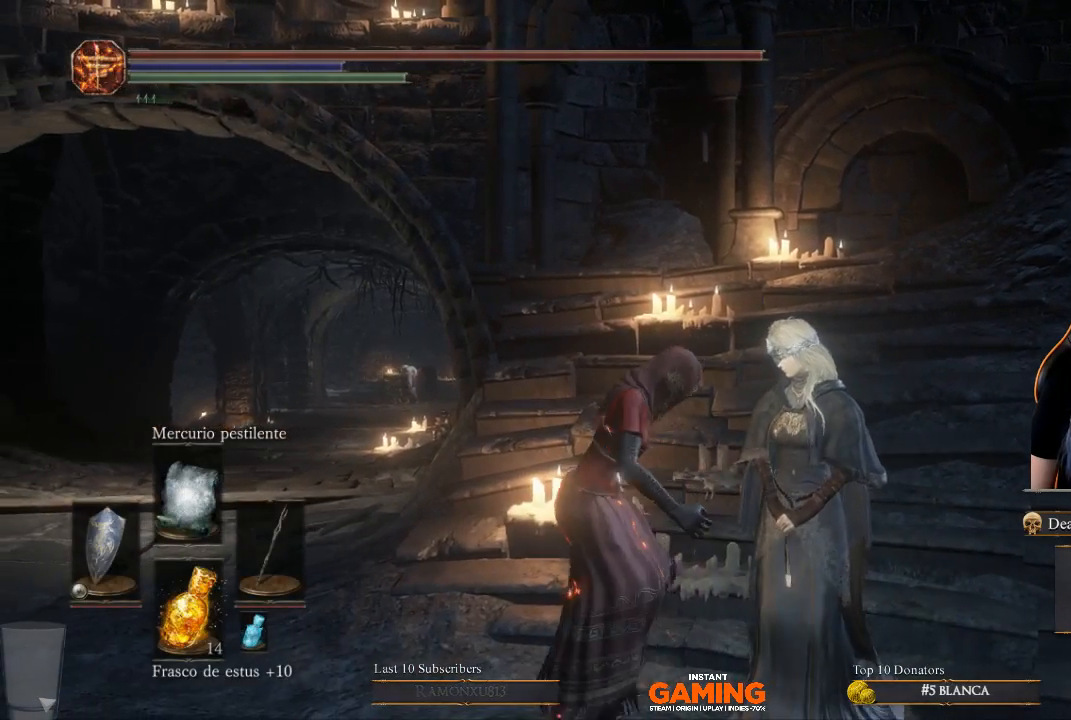
{"buttons": ["A"], "left_stick": "center", "right_stick": "center", "events": [[67, "A", "down"]]}
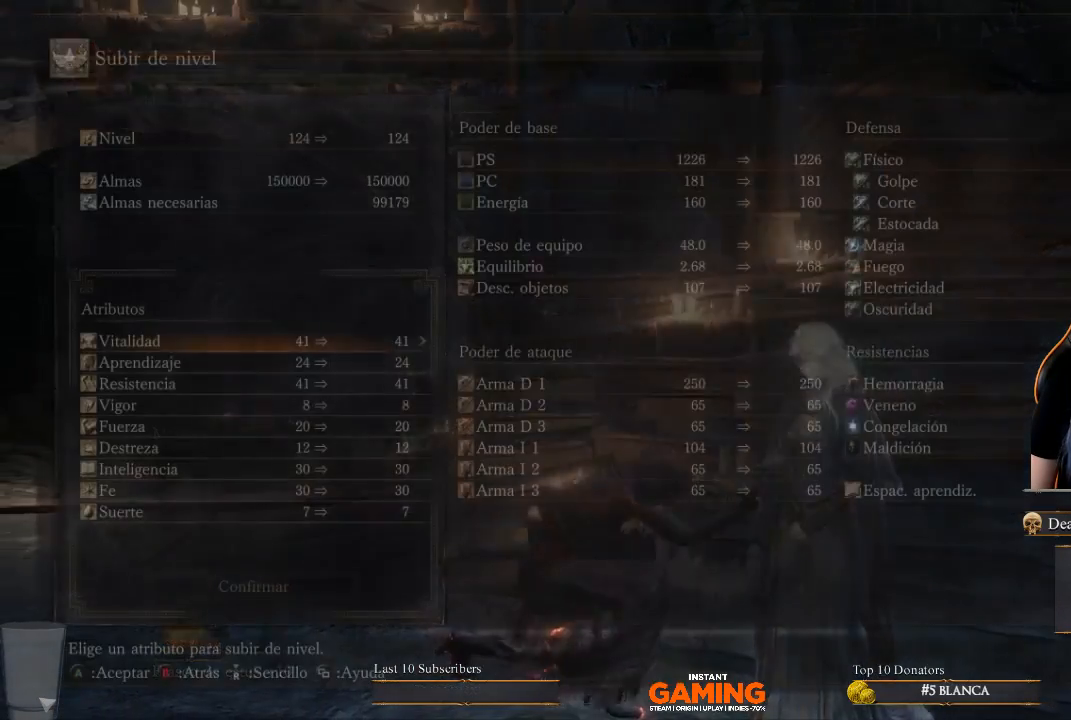
{"buttons": [], "left_stick": "center", "right_stick": "center", "events": [[500, "A", "up"]]}
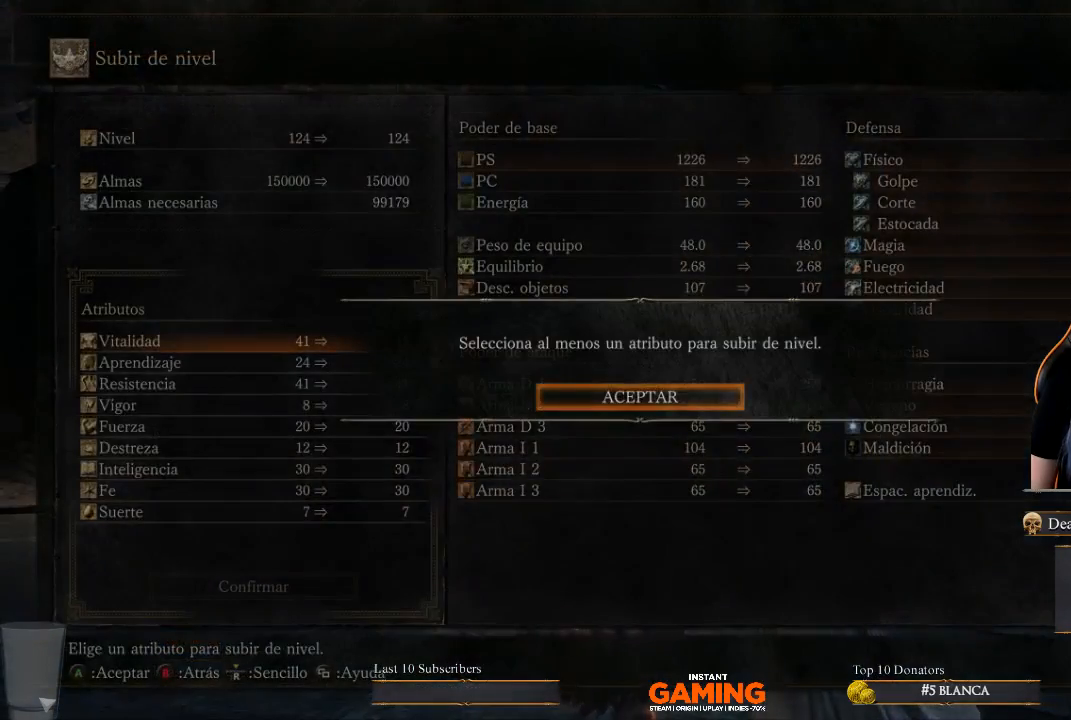
{"buttons": [], "left_stick": "center", "right_stick": "center", "events": []}
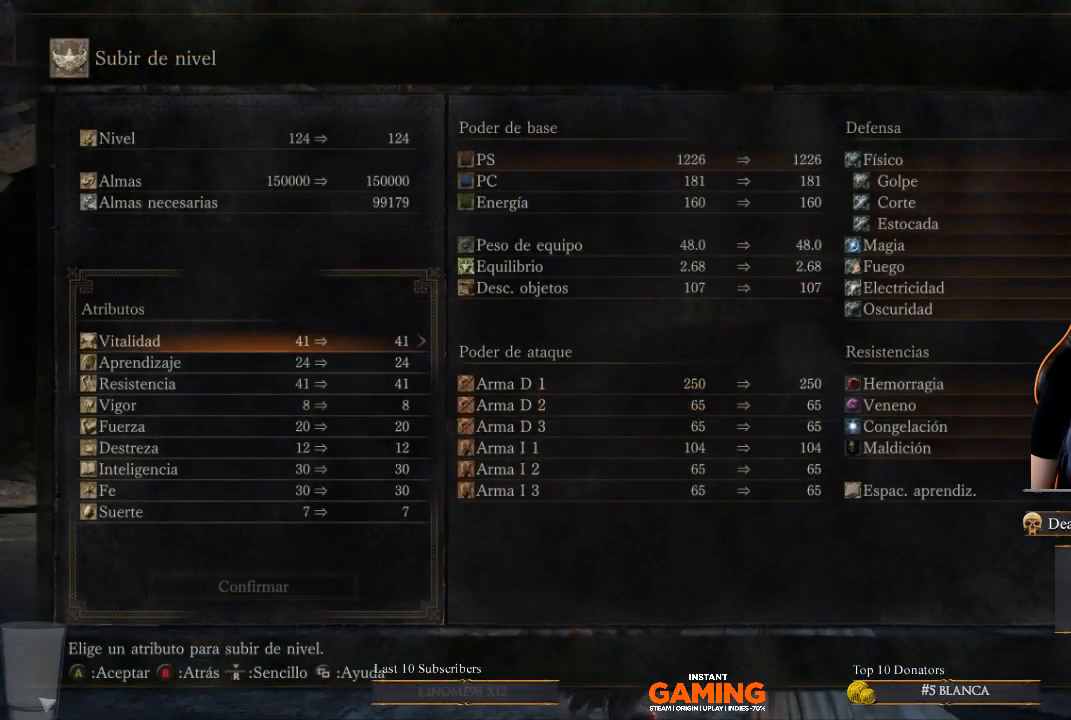
{"buttons": ["A"], "left_stick": "center", "right_stick": "center", "events": [[233, "A", "down"]]}
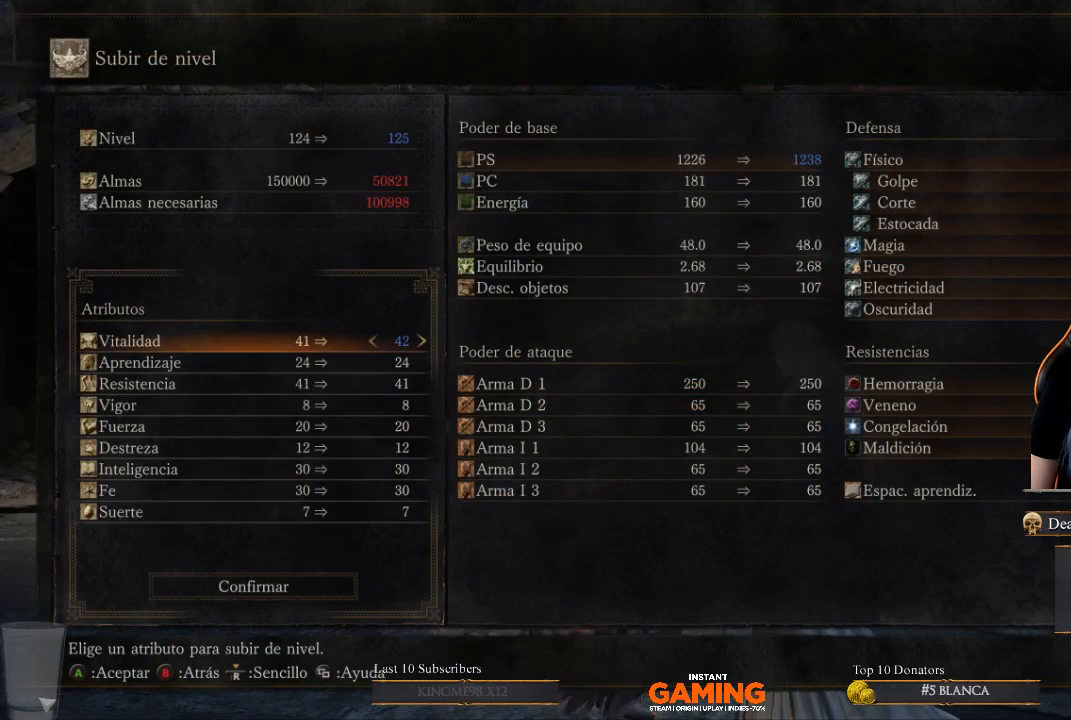
{"buttons": [], "left_stick": "center", "right_stick": "center", "events": [[167, "A", "up"]]}
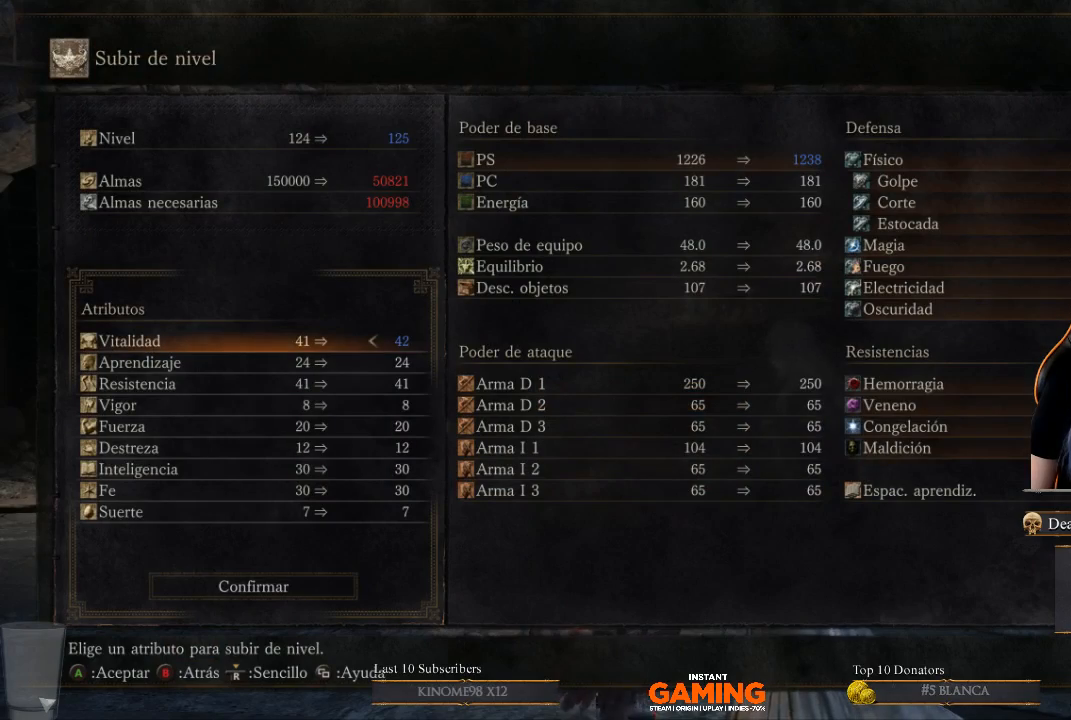
{"buttons": [], "left_stick": "center", "right_stick": "center", "events": []}
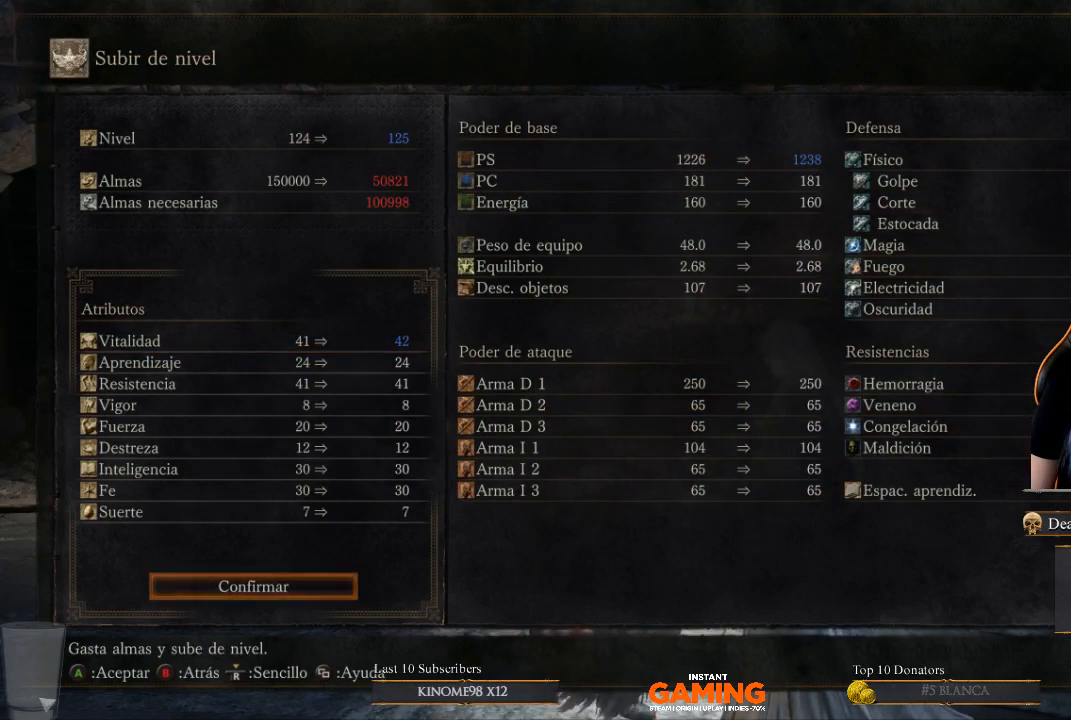
{"buttons": ["A"], "left_stick": "center", "right_stick": "center", "events": [[300, "A", "down"]]}